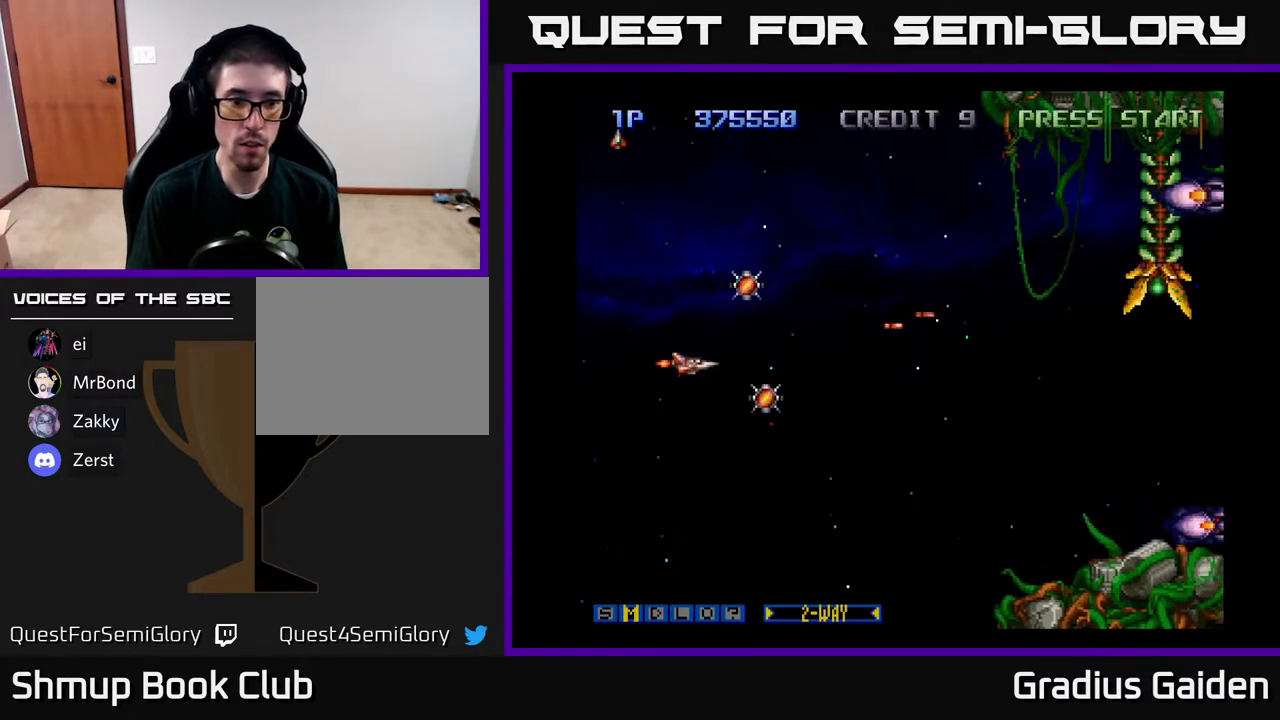
Gameplay with a controller (Xbox layout); each line is a JSON object with the inputs held at the frame after it. "events" lists button and stick changes between this image and that frame as [ms after this image, input, new state], when the widget could be followed in between. Not read: left_stick right_stick.
{"buttons": ["R2", "DPAD_UP"], "events": [[17, "DPAD_DOWN", "up"], [100, "DPAD_LEFT", "up"], [183, "X", "down"], [250, "DPAD_RIGHT", "down"], [250, "X", "up"], [267, "DPAD_UP", "down"], [350, "DPAD_RIGHT", "up"]]}
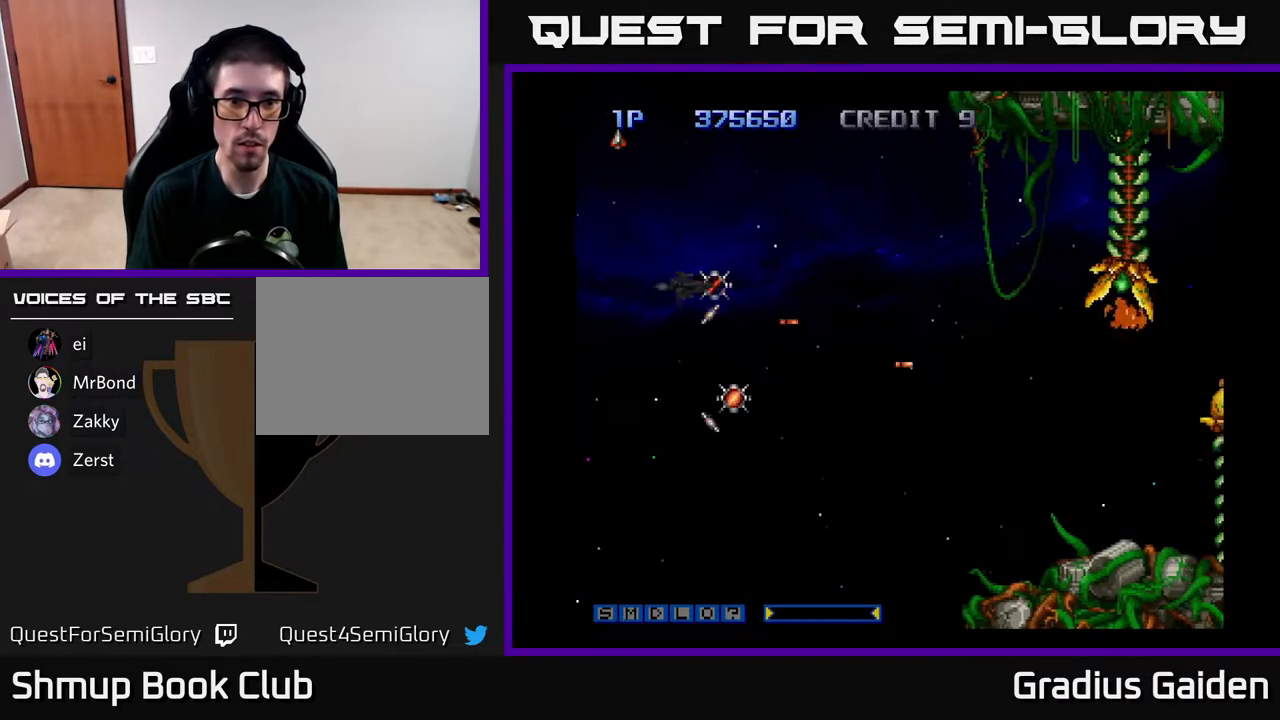
{"buttons": ["R2", "DPAD_UP"], "events": [[33, "DPAD_RIGHT", "down"], [50, "DPAD_UP", "up"], [83, "DPAD_DOWN", "down"], [83, "DPAD_RIGHT", "up"], [400, "DPAD_RIGHT", "down"], [433, "DPAD_DOWN", "up"], [483, "DPAD_UP", "down"], [500, "DPAD_RIGHT", "up"]]}
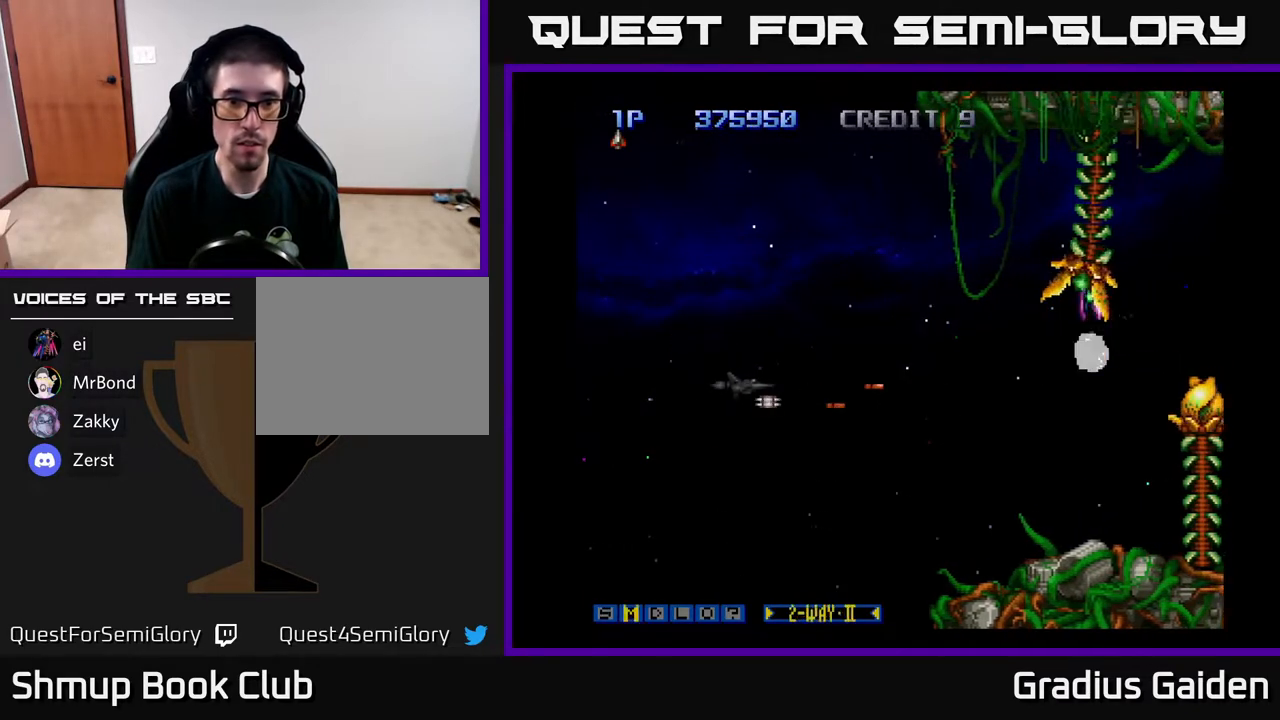
{"buttons": ["R2", "DPAD_RIGHT"], "events": [[17, "X", "down"], [33, "DPAD_RIGHT", "down"], [117, "X", "up"], [467, "DPAD_UP", "up"]]}
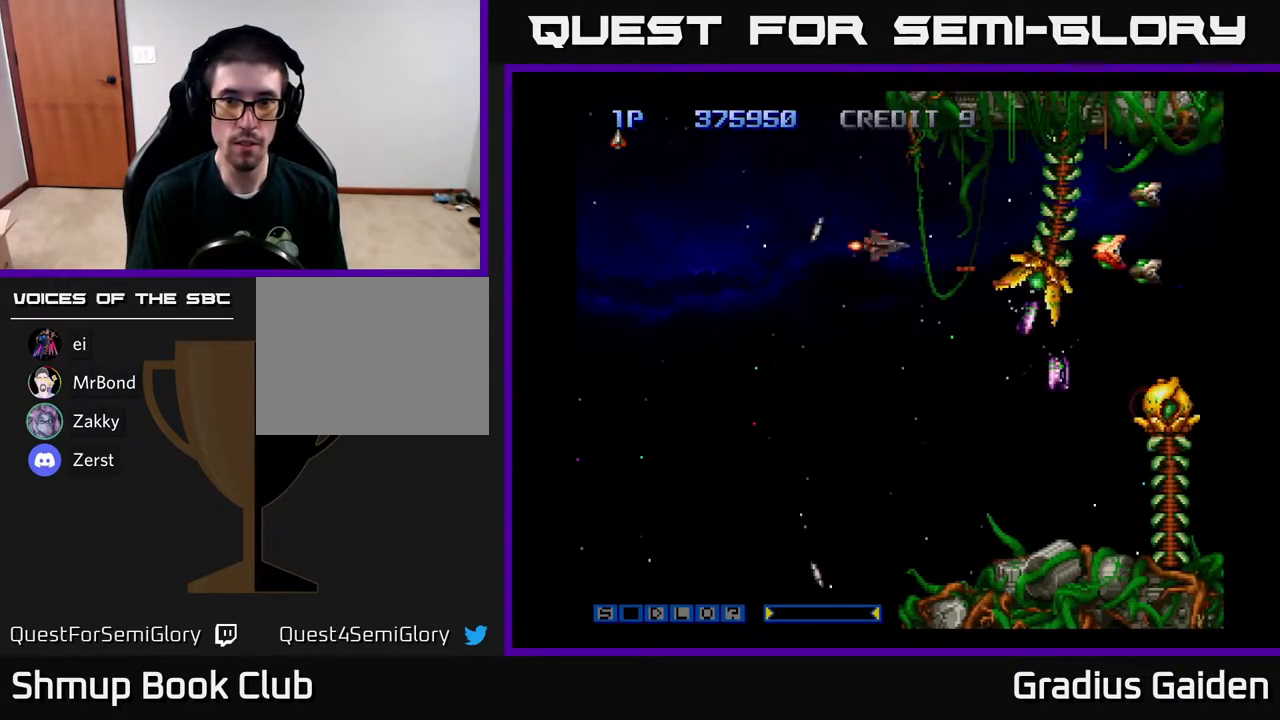
{"buttons": ["R2", "DPAD_UP", "DPAD_LEFT"], "events": [[83, "DPAD_DOWN", "down"], [100, "DPAD_RIGHT", "up"], [183, "DPAD_LEFT", "down"], [267, "DPAD_DOWN", "up"], [267, "DPAD_LEFT", "up"], [400, "DPAD_LEFT", "down"], [400, "DPAD_UP", "down"]]}
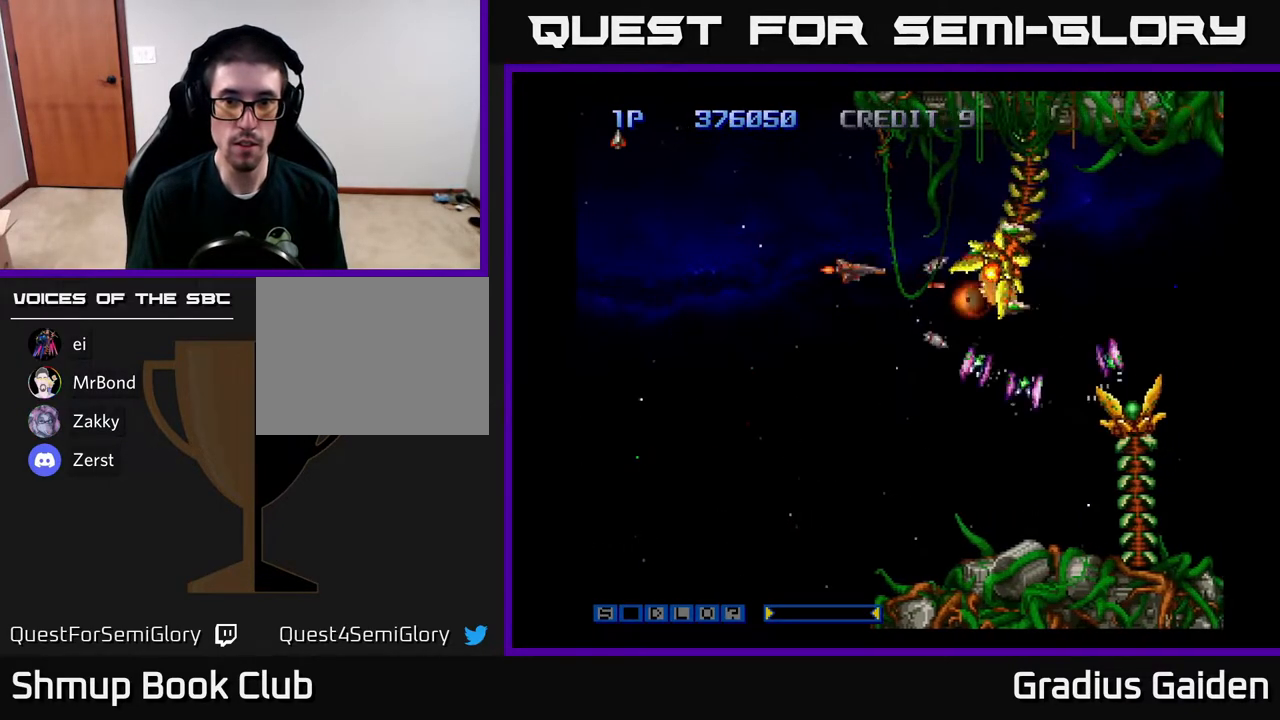
{"buttons": ["R2", "DPAD_UP"], "events": [[83, "DPAD_UP", "up"], [150, "DPAD_DOWN", "down"], [183, "DPAD_LEFT", "up"], [233, "DPAD_RIGHT", "down"], [267, "DPAD_RIGHT", "up"], [283, "DPAD_DOWN", "up"], [300, "DPAD_LEFT", "down"], [333, "DPAD_UP", "down"], [450, "DPAD_LEFT", "up"]]}
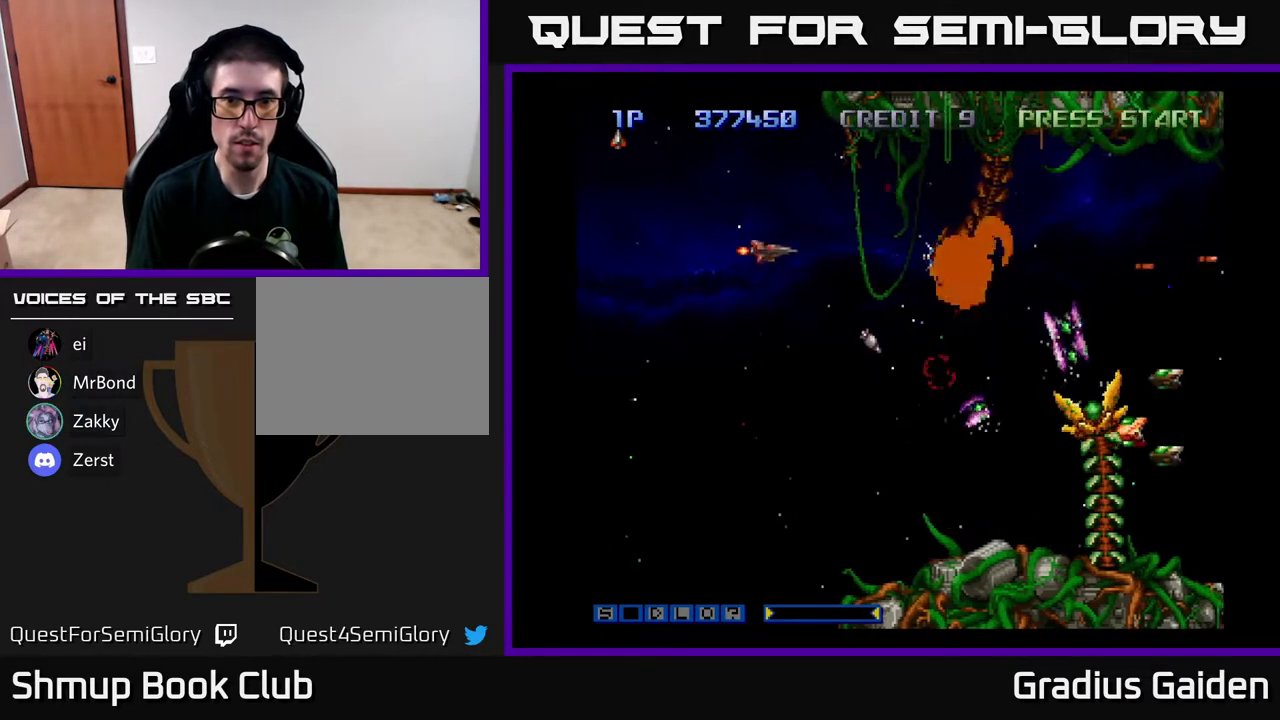
{"buttons": ["R2", "DPAD_DOWN"], "events": [[183, "DPAD_LEFT", "down"], [183, "DPAD_UP", "up"], [217, "DPAD_DOWN", "down"], [283, "DPAD_LEFT", "up"]]}
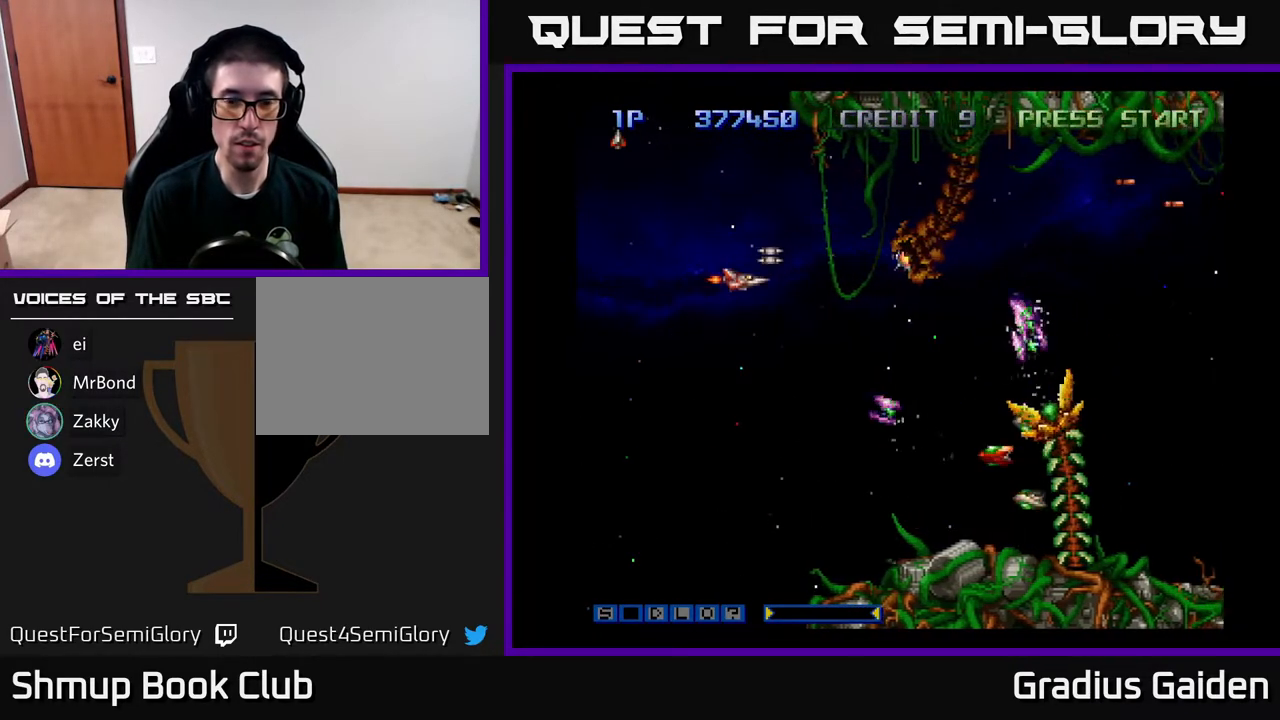
{"buttons": ["R2", "DPAD_UP", "DPAD_LEFT"], "events": [[383, "DPAD_DOWN", "up"], [383, "DPAD_LEFT", "down"], [467, "DPAD_UP", "down"]]}
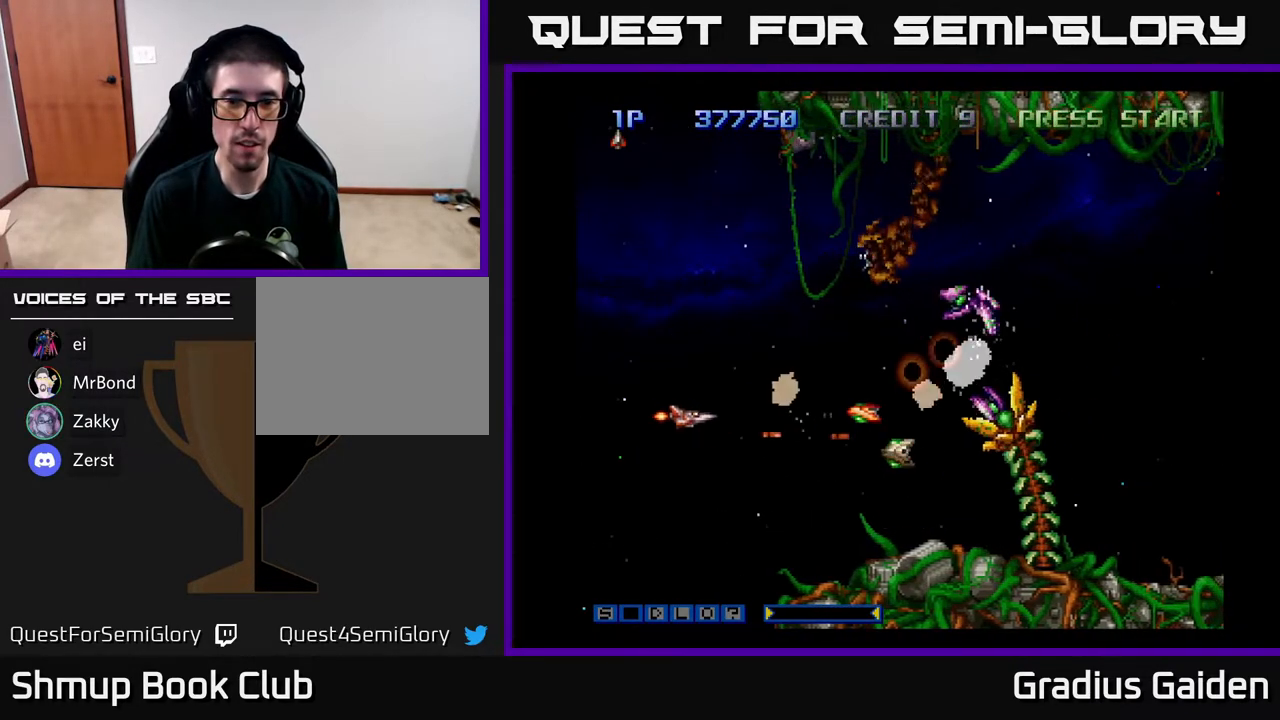
{"buttons": ["R2"], "events": [[250, "DPAD_UP", "up"], [267, "DPAD_LEFT", "up"], [283, "DPAD_DOWN", "down"], [483, "DPAD_DOWN", "up"]]}
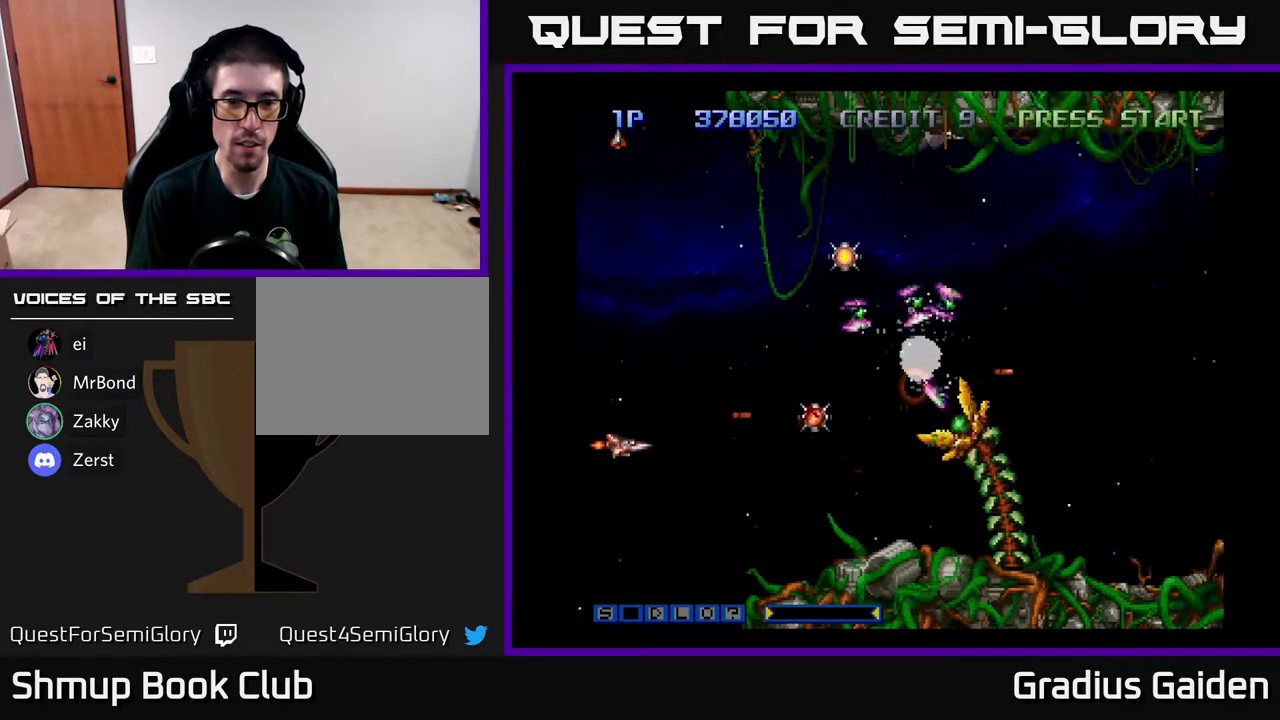
{"buttons": ["R2", "DPAD_DOWN", "DPAD_LEFT"], "events": [[17, "DPAD_UP", "down"], [283, "DPAD_RIGHT", "down"], [317, "DPAD_UP", "up"], [383, "DPAD_DOWN", "down"], [417, "DPAD_RIGHT", "up"], [500, "DPAD_LEFT", "down"]]}
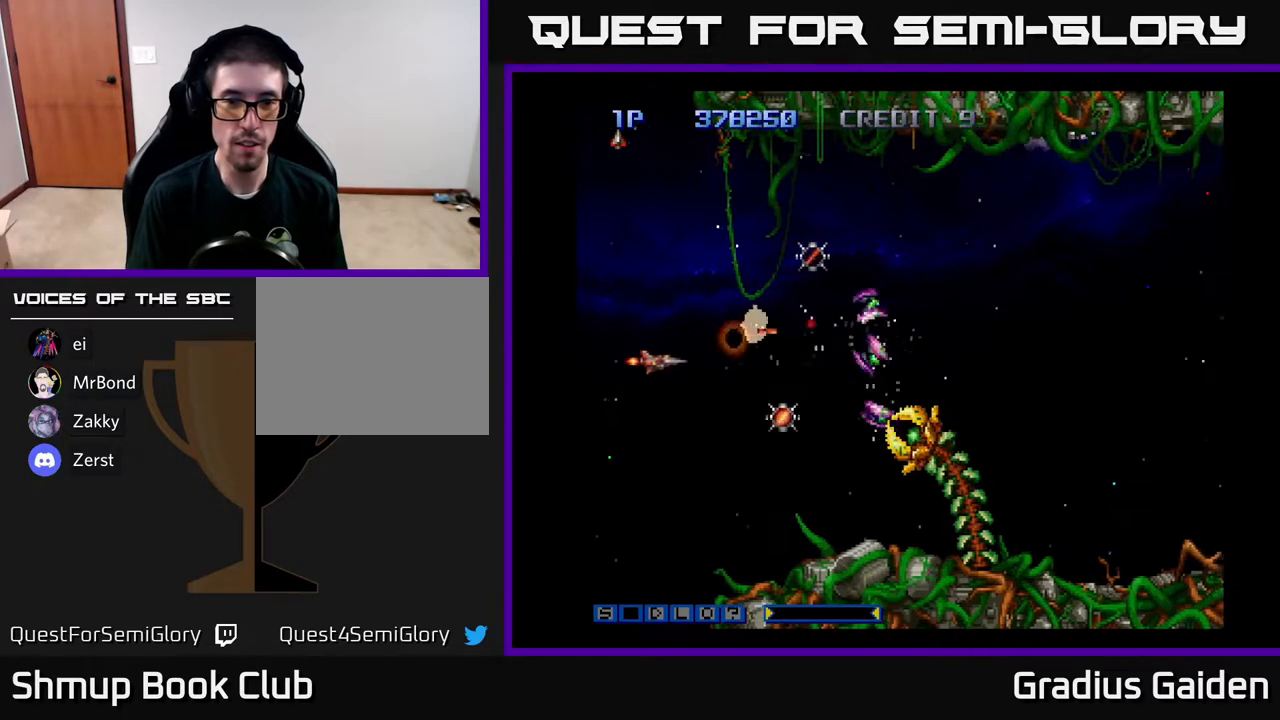
{"buttons": ["R2", "DPAD_DOWN"], "events": [[33, "DPAD_DOWN", "up"], [83, "DPAD_UP", "down"], [133, "DPAD_LEFT", "up"], [267, "DPAD_RIGHT", "down"], [283, "DPAD_UP", "up"], [317, "DPAD_DOWN", "down"], [317, "DPAD_RIGHT", "up"]]}
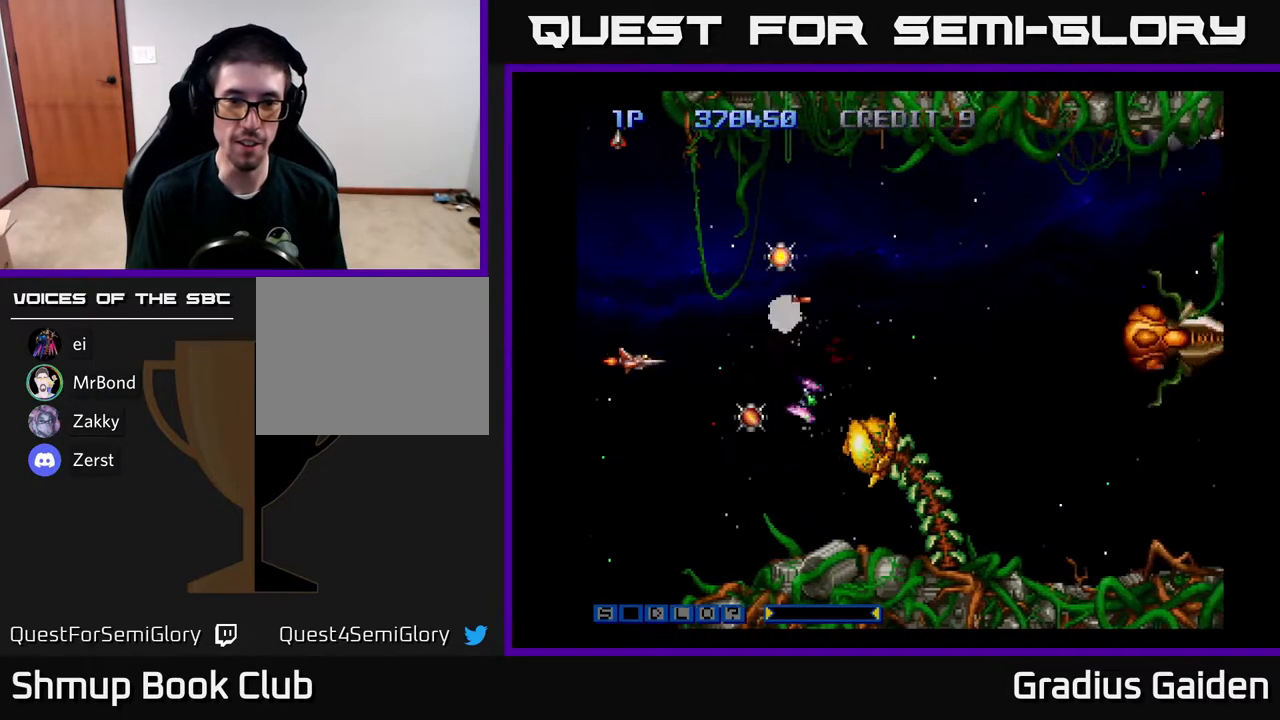
{"buttons": ["R2", "DPAD_DOWN", "DPAD_RIGHT"], "events": [[150, "DPAD_DOWN", "up"], [183, "DPAD_UP", "down"], [283, "DPAD_LEFT", "down"], [300, "DPAD_UP", "up"], [367, "DPAD_DOWN", "down"], [367, "DPAD_LEFT", "up"], [433, "DPAD_RIGHT", "down"]]}
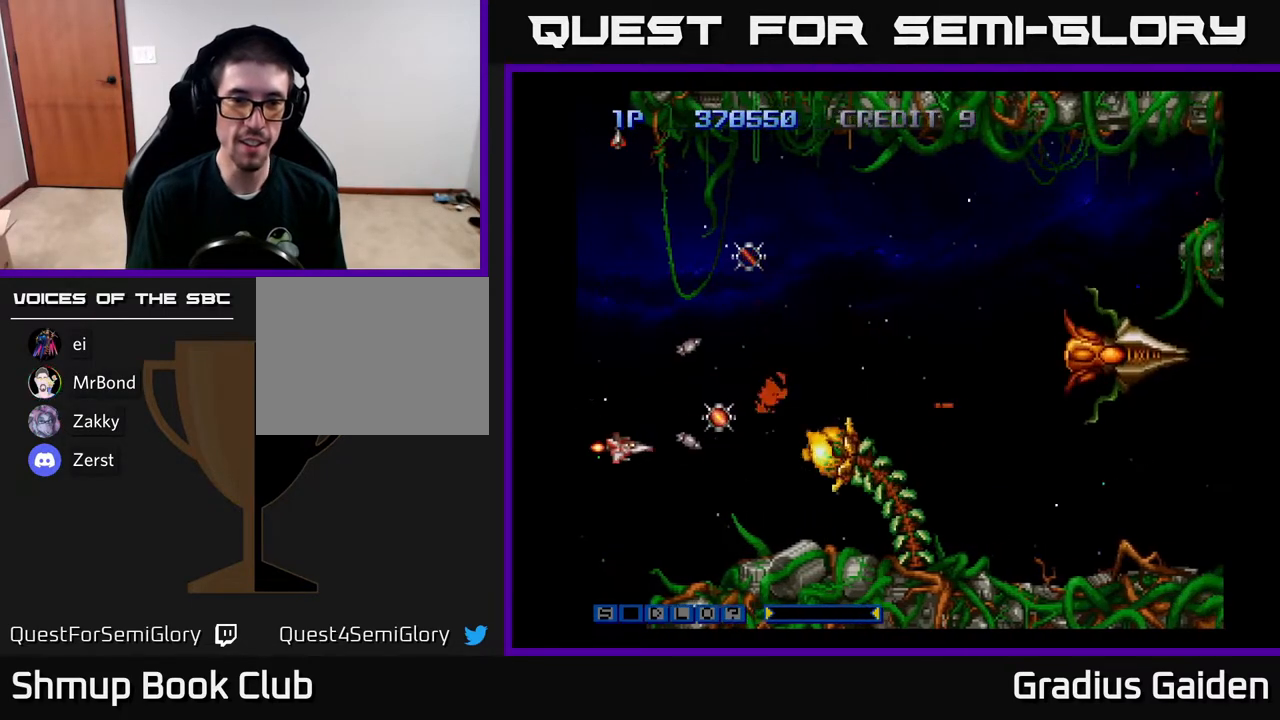
{"buttons": ["R2"], "events": [[17, "DPAD_DOWN", "up"], [217, "DPAD_RIGHT", "up"], [283, "DPAD_LEFT", "down"], [300, "DPAD_DOWN", "down"], [350, "DPAD_LEFT", "up"], [400, "DPAD_DOWN", "up"]]}
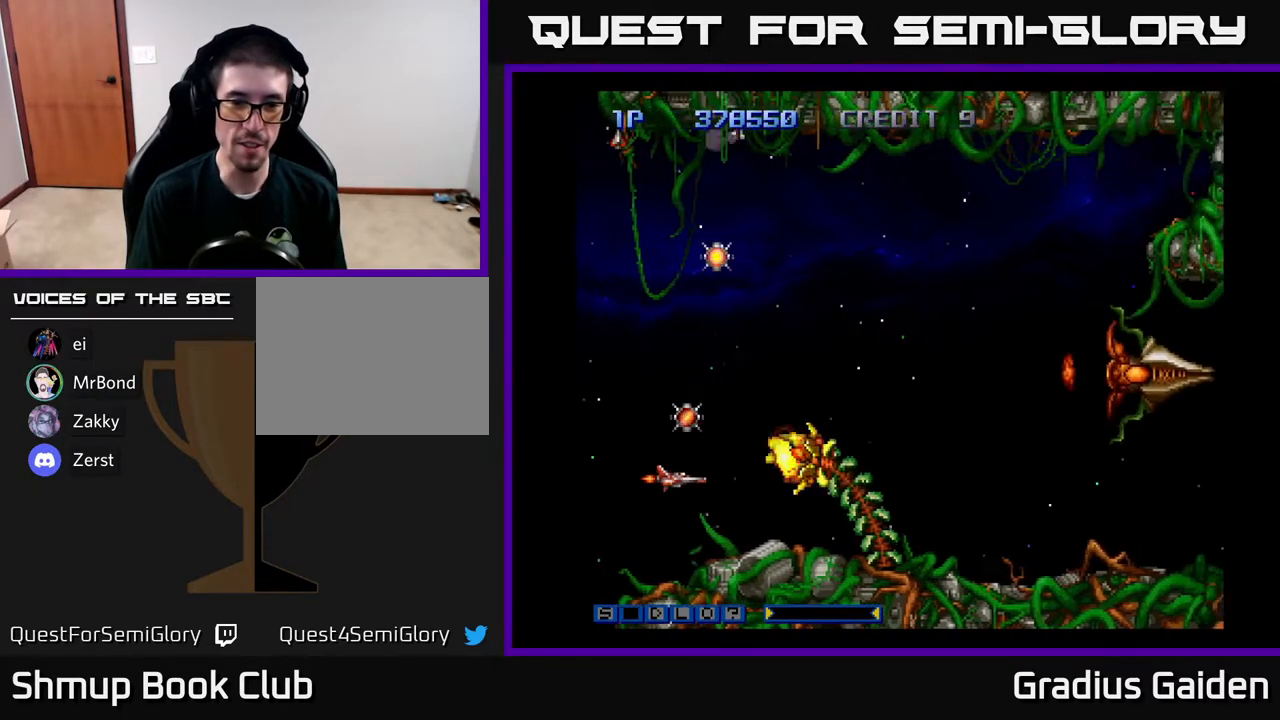
{"buttons": ["R2"], "events": [[100, "DPAD_LEFT", "down"], [133, "DPAD_UP", "down"], [183, "DPAD_LEFT", "up"], [183, "DPAD_UP", "up"]]}
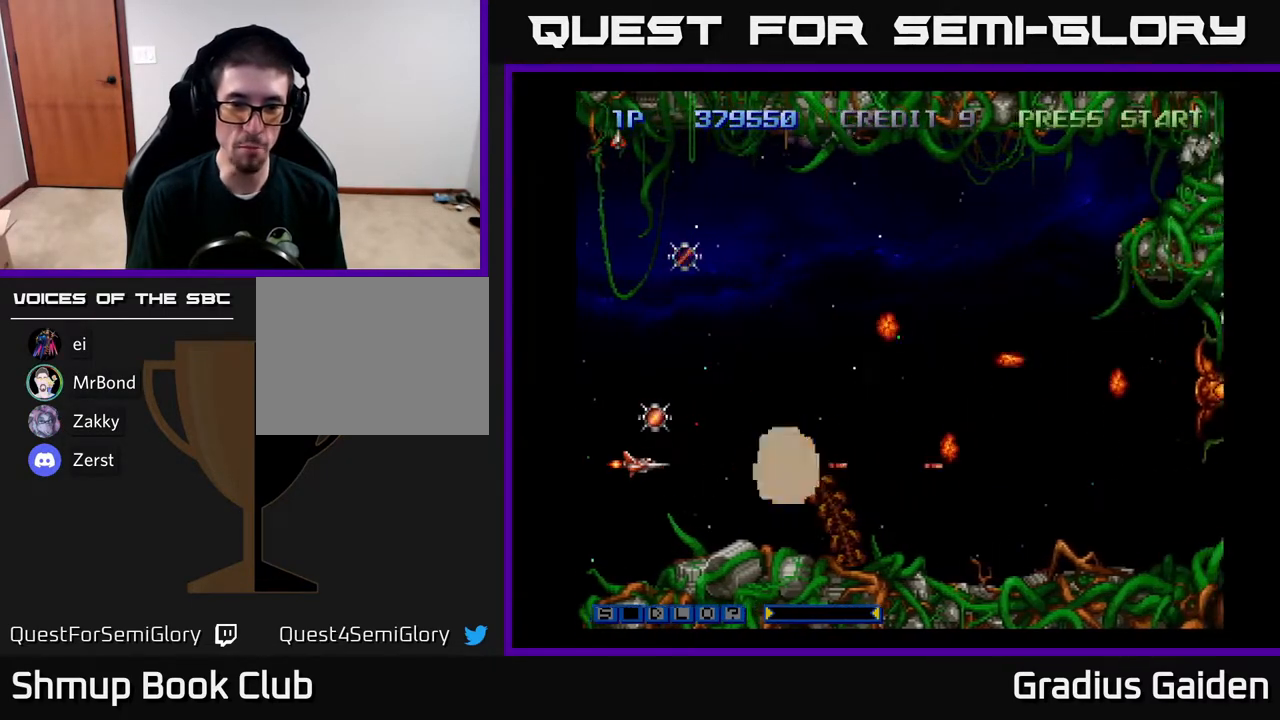
{"buttons": ["R2", "DPAD_UP"], "events": [[83, "DPAD_UP", "down"]]}
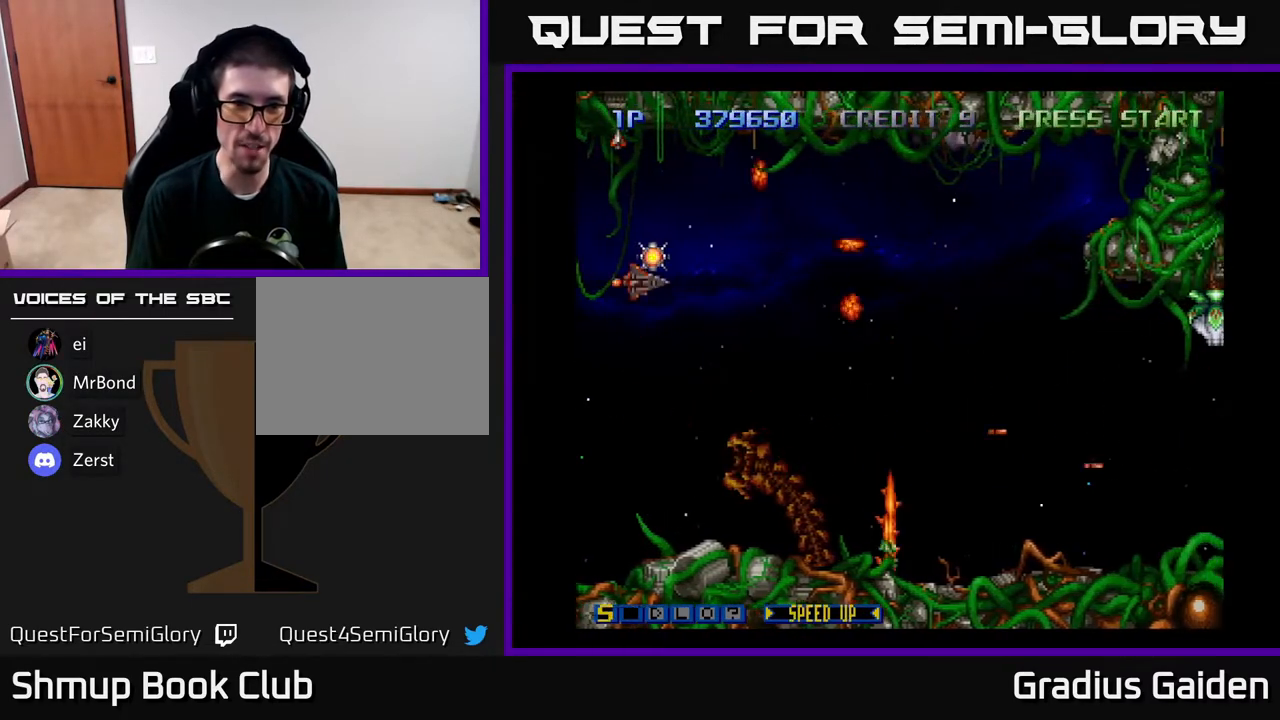
{"buttons": ["R2", "DPAD_DOWN", "DPAD_LEFT"], "events": [[183, "DPAD_UP", "up"], [250, "DPAD_DOWN", "down"], [383, "DPAD_RIGHT", "down"], [433, "DPAD_RIGHT", "up"], [500, "DPAD_LEFT", "down"]]}
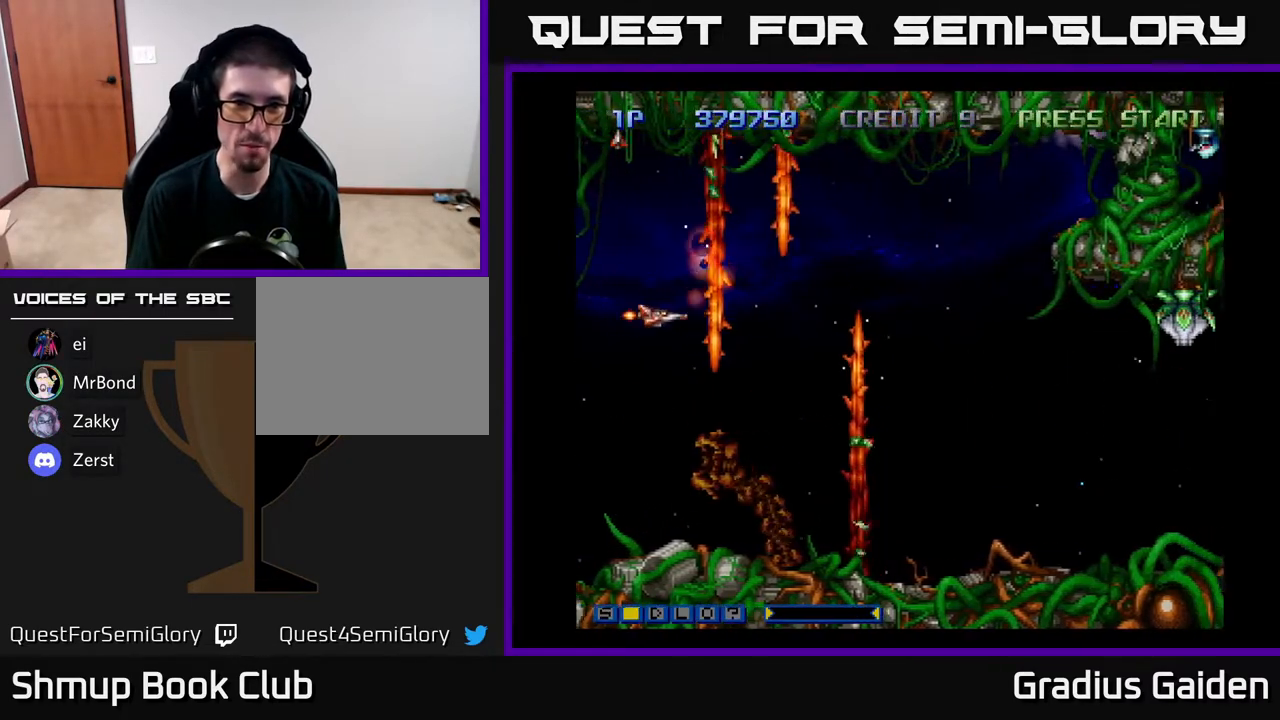
{"buttons": ["R2"], "events": [[83, "DPAD_DOWN", "up"], [200, "DPAD_DOWN", "down"], [283, "DPAD_LEFT", "up"], [450, "DPAD_DOWN", "up"]]}
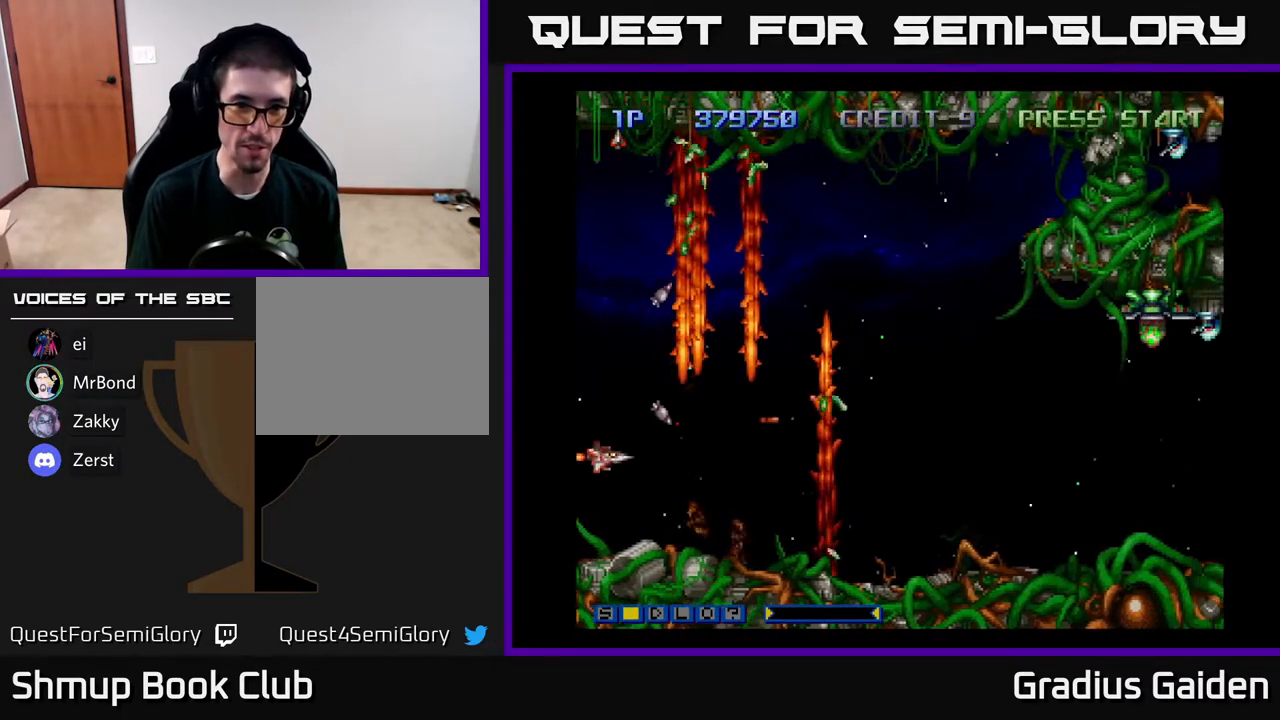
{"buttons": ["R2"], "events": []}
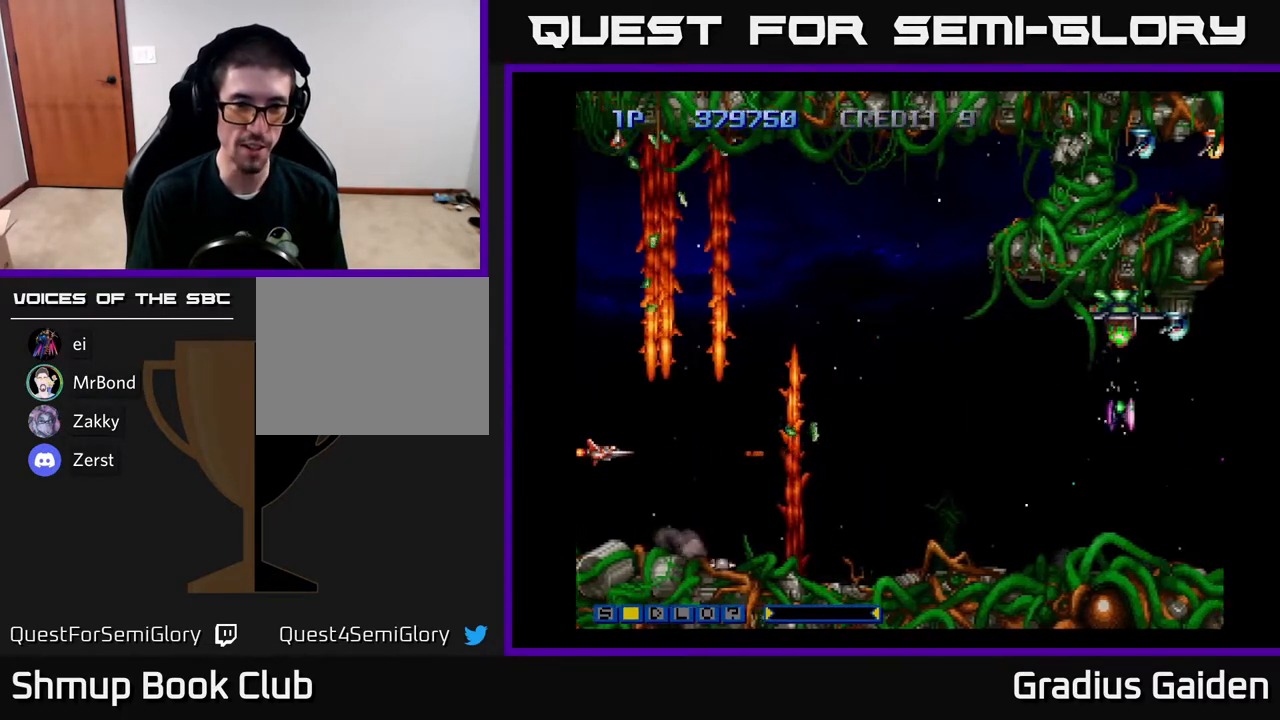
{"buttons": ["R2", "DPAD_UP", "DPAD_RIGHT"], "events": [[17, "DPAD_RIGHT", "down"], [167, "DPAD_RIGHT", "up"], [450, "DPAD_UP", "down"], [500, "DPAD_RIGHT", "down"]]}
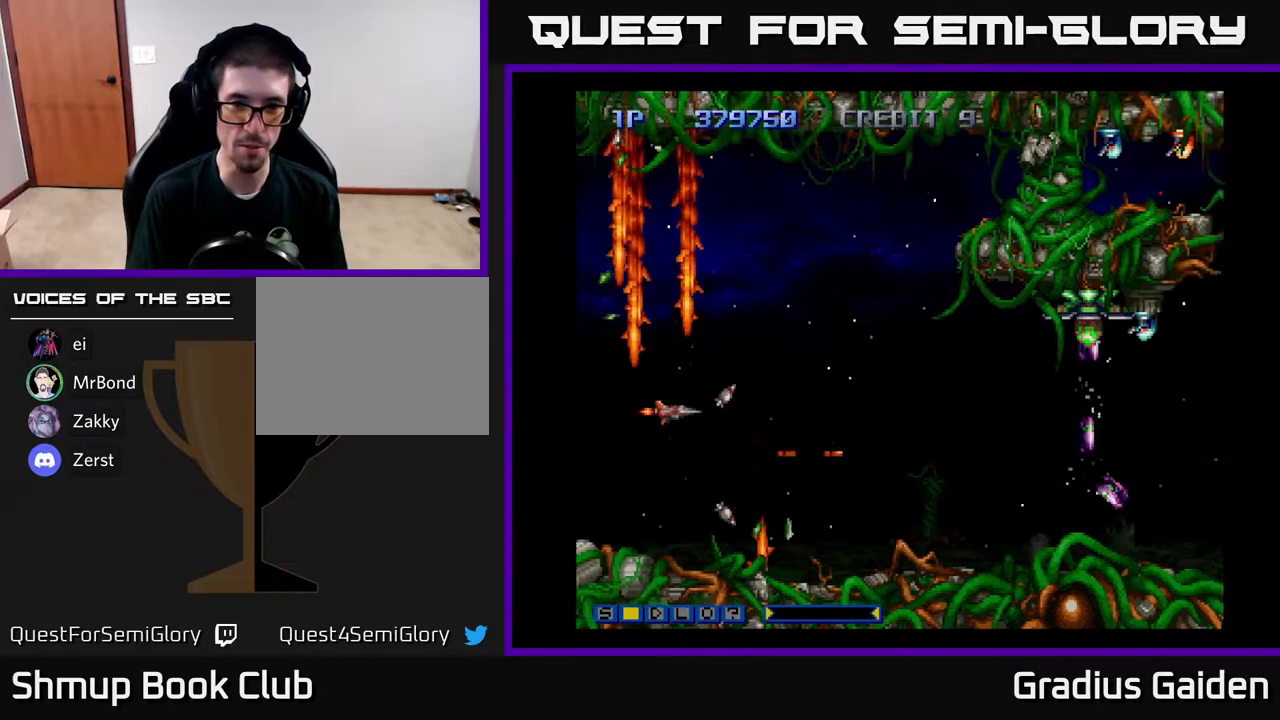
{"buttons": ["R2", "DPAD_RIGHT"], "events": [[33, "DPAD_UP", "up"]]}
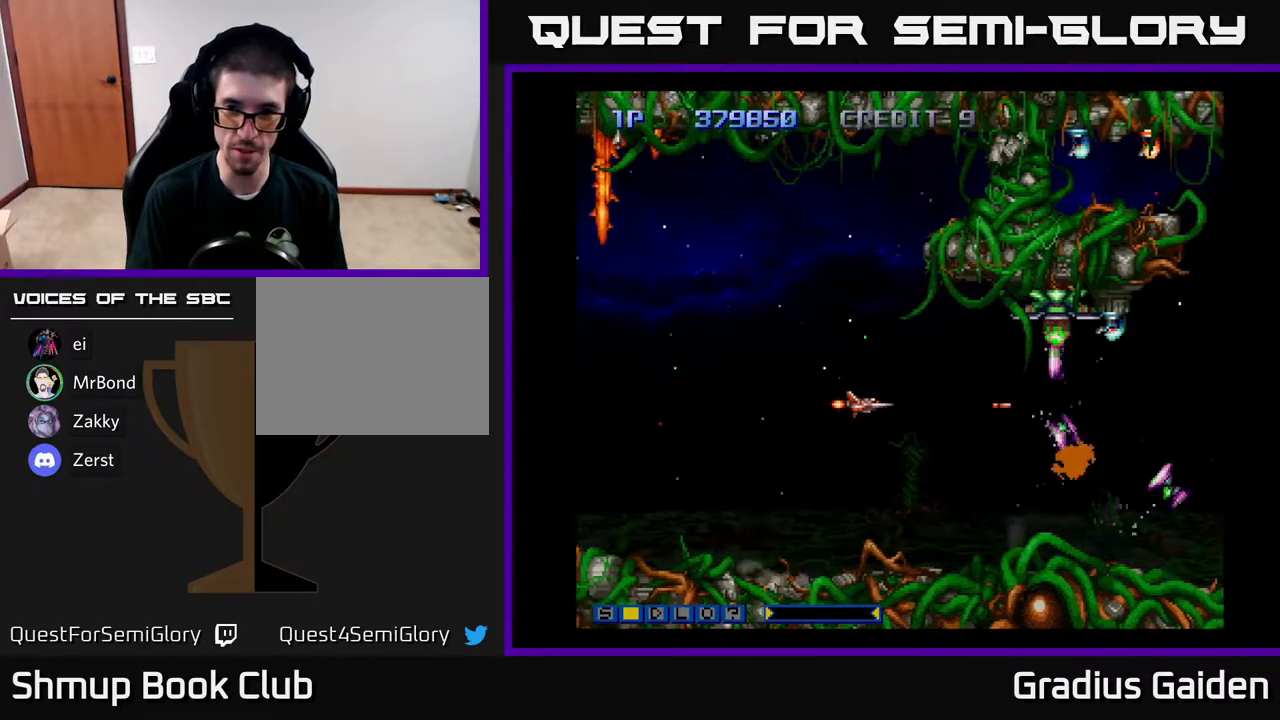
{"buttons": ["R2"], "events": [[17, "DPAD_UP", "down"], [33, "DPAD_RIGHT", "up"], [150, "DPAD_UP", "up"], [400, "DPAD_UP", "down"], [450, "DPAD_UP", "up"]]}
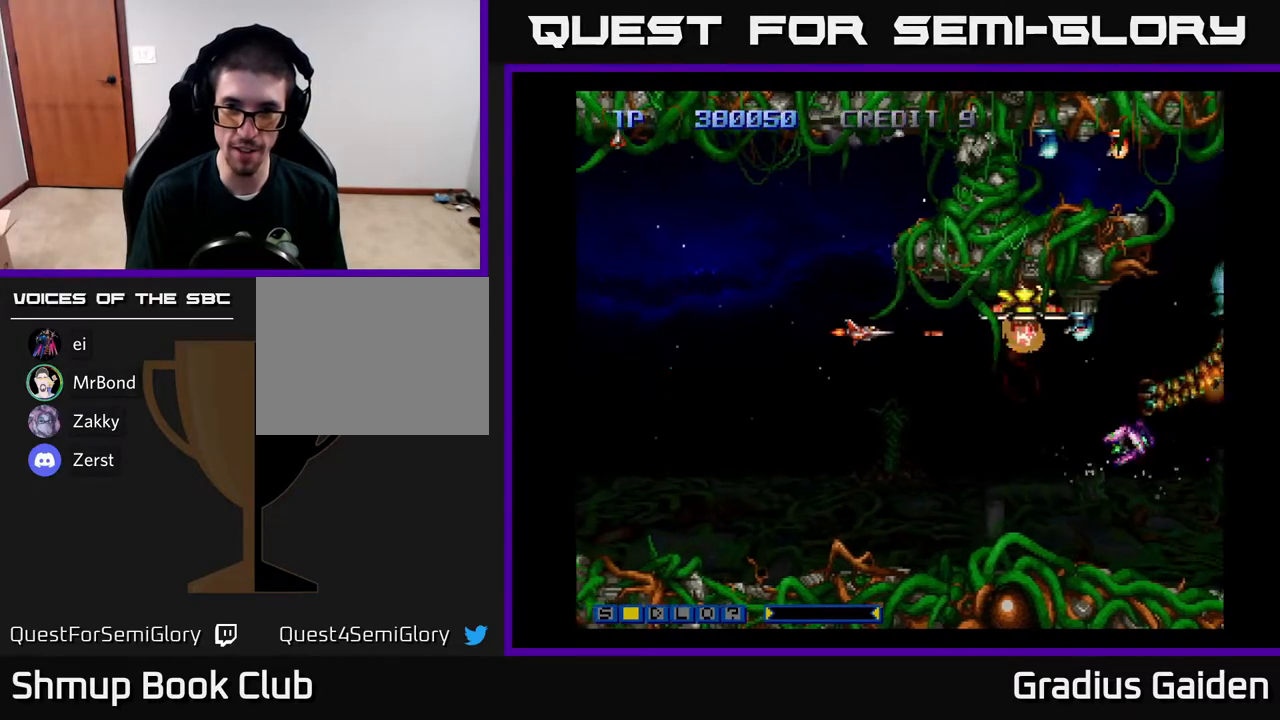
{"buttons": ["R2", "DPAD_LEFT"], "events": [[483, "DPAD_LEFT", "down"]]}
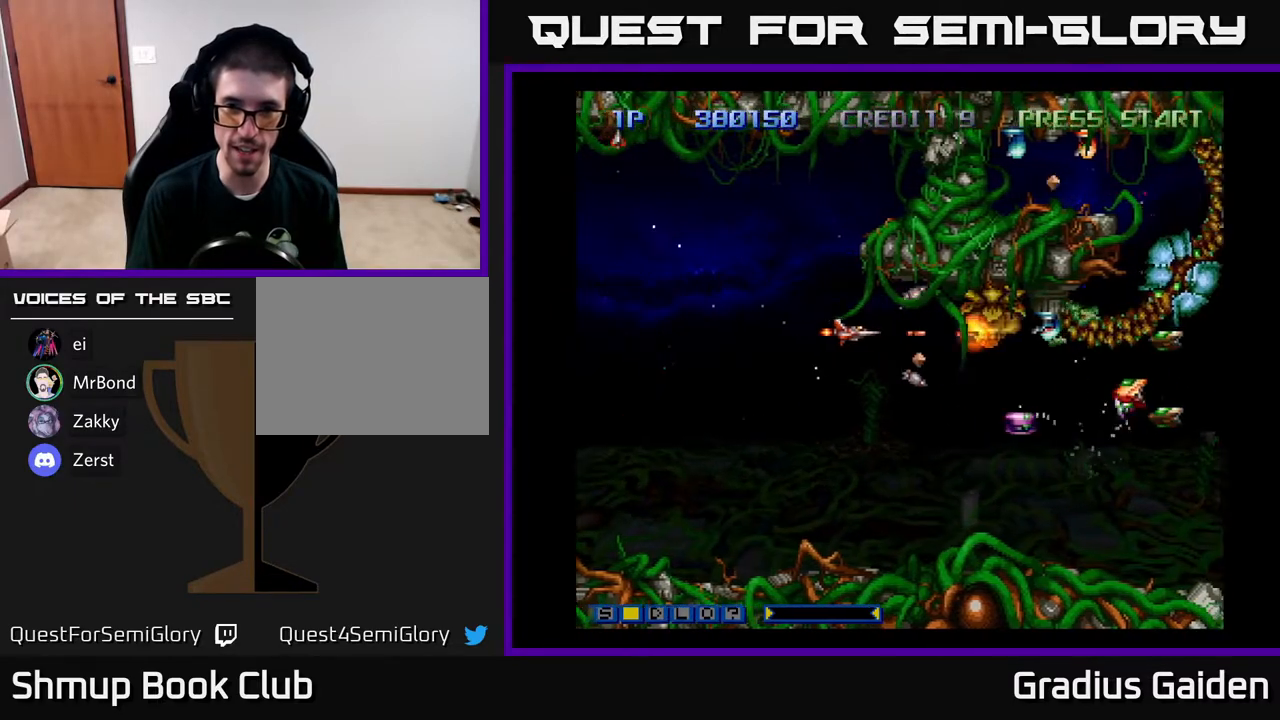
{"buttons": ["R2", "DPAD_DOWN", "DPAD_LEFT"], "events": [[117, "DPAD_LEFT", "up"], [200, "DPAD_LEFT", "down"], [383, "DPAD_DOWN", "down"]]}
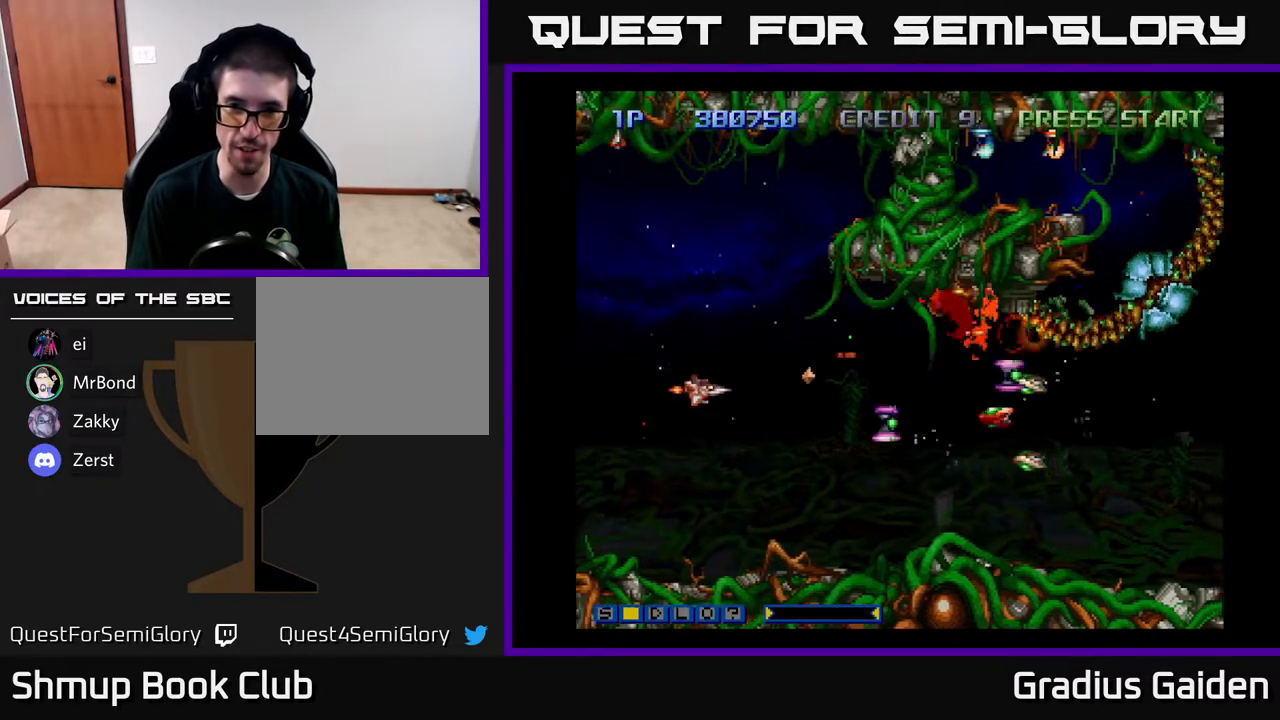
{"buttons": ["R2"], "events": [[50, "DPAD_LEFT", "up"], [150, "DPAD_DOWN", "up"], [167, "DPAD_RIGHT", "down"], [283, "DPAD_RIGHT", "up"]]}
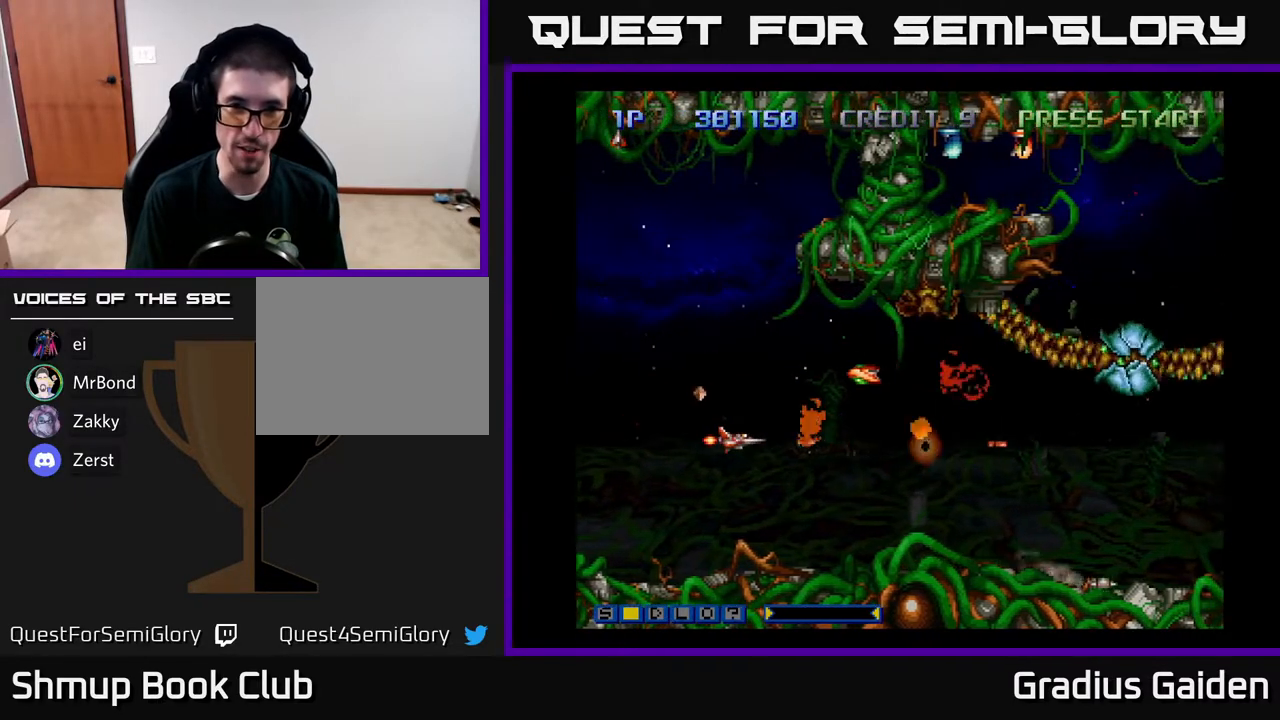
{"buttons": ["R2"], "events": [[83, "DPAD_UP", "down"], [250, "DPAD_LEFT", "down"], [283, "DPAD_UP", "up"], [350, "DPAD_DOWN", "down"], [400, "DPAD_LEFT", "up"], [450, "DPAD_DOWN", "up"]]}
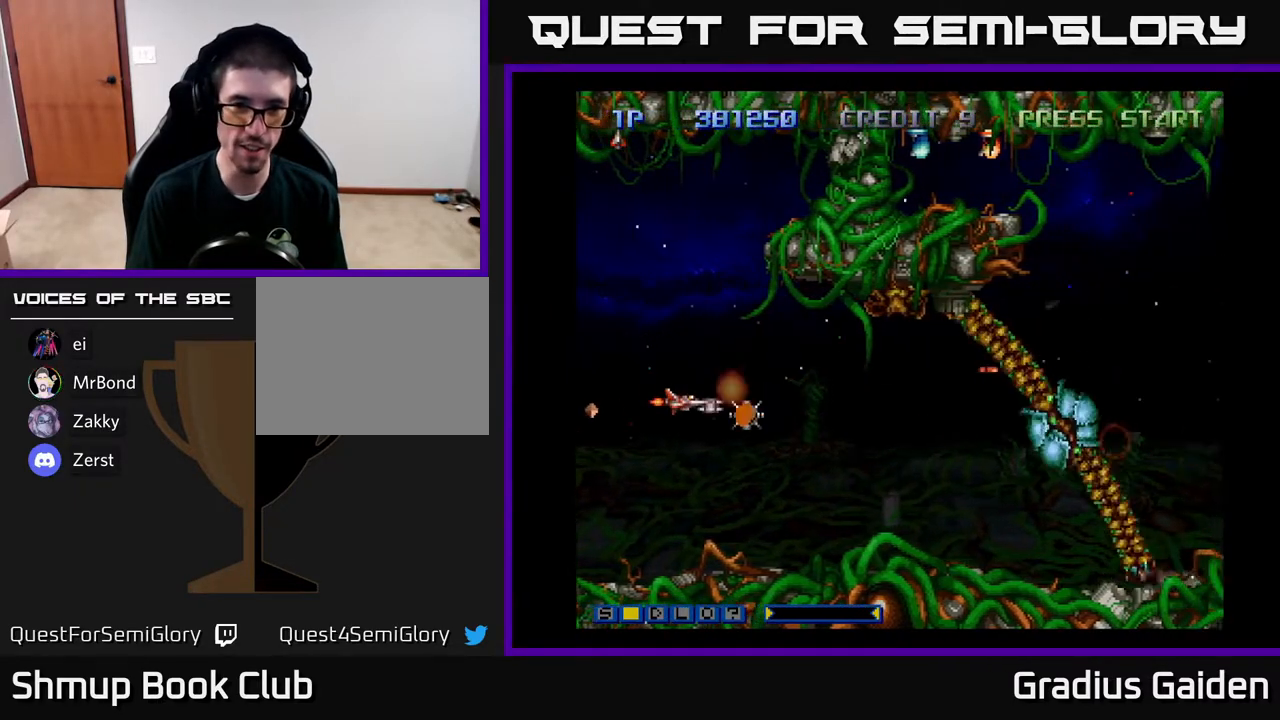
{"buttons": ["R2", "DPAD_RIGHT"], "events": [[17, "DPAD_LEFT", "down"], [250, "DPAD_UP", "down"], [267, "DPAD_LEFT", "up"], [283, "DPAD_UP", "up"], [383, "DPAD_DOWN", "down"], [383, "DPAD_RIGHT", "down"], [417, "DPAD_DOWN", "up"]]}
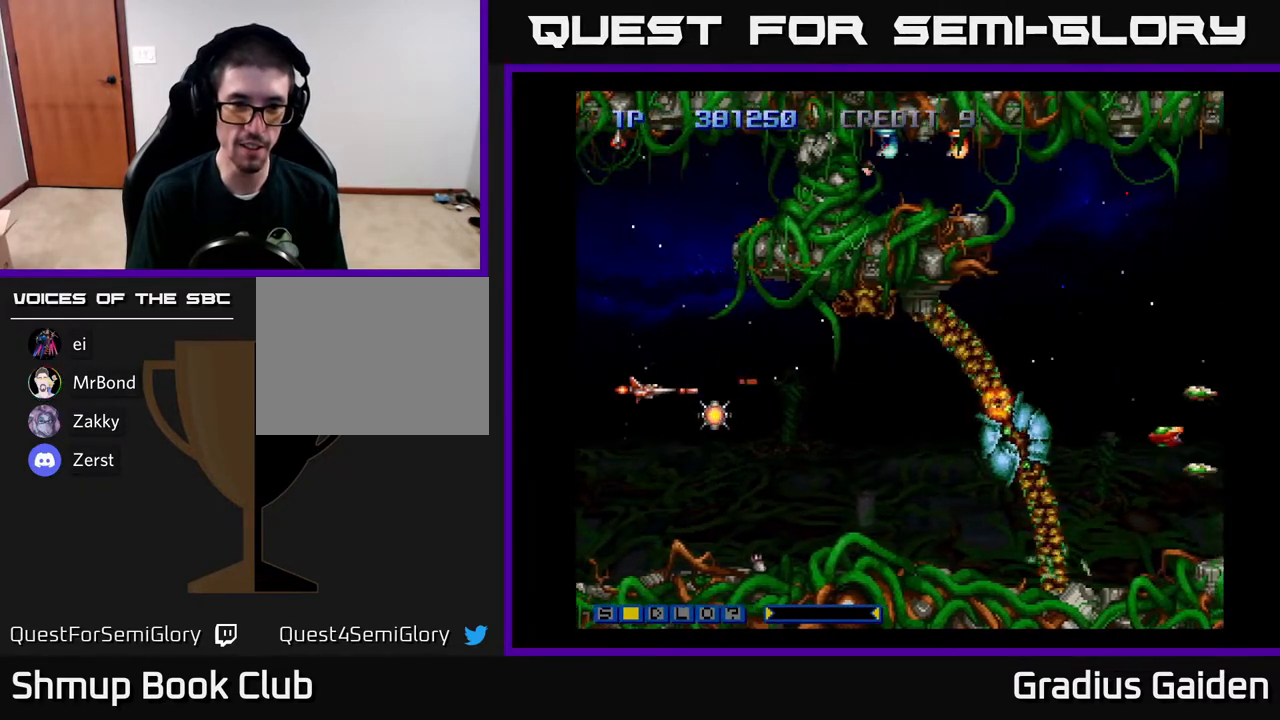
{"buttons": ["R2"], "events": [[133, "DPAD_DOWN", "down"], [167, "DPAD_RIGHT", "up"], [267, "DPAD_DOWN", "up"]]}
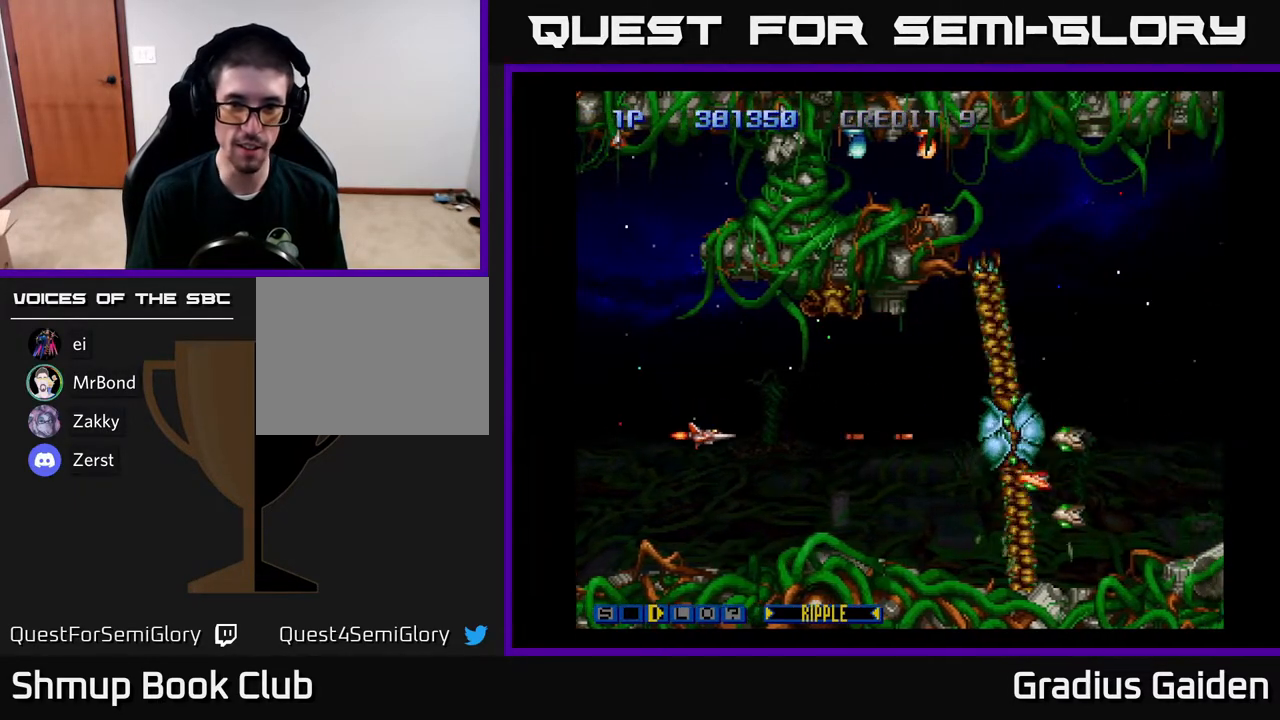
{"buttons": ["R2", "DPAD_LEFT"], "events": [[83, "DPAD_RIGHT", "down"], [417, "DPAD_RIGHT", "up"], [483, "DPAD_LEFT", "down"]]}
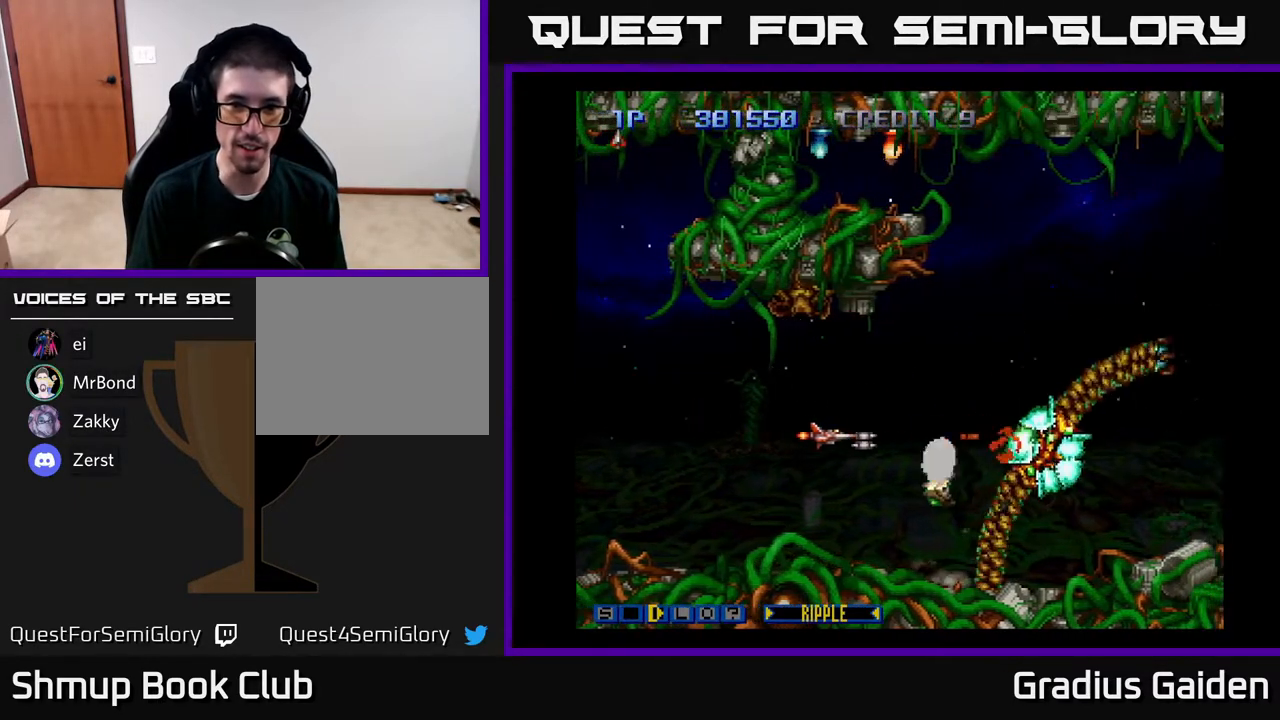
{"buttons": ["R2"], "events": [[100, "DPAD_DOWN", "down"], [117, "DPAD_LEFT", "up"], [183, "DPAD_DOWN", "up"], [333, "DPAD_LEFT", "down"], [500, "DPAD_LEFT", "up"]]}
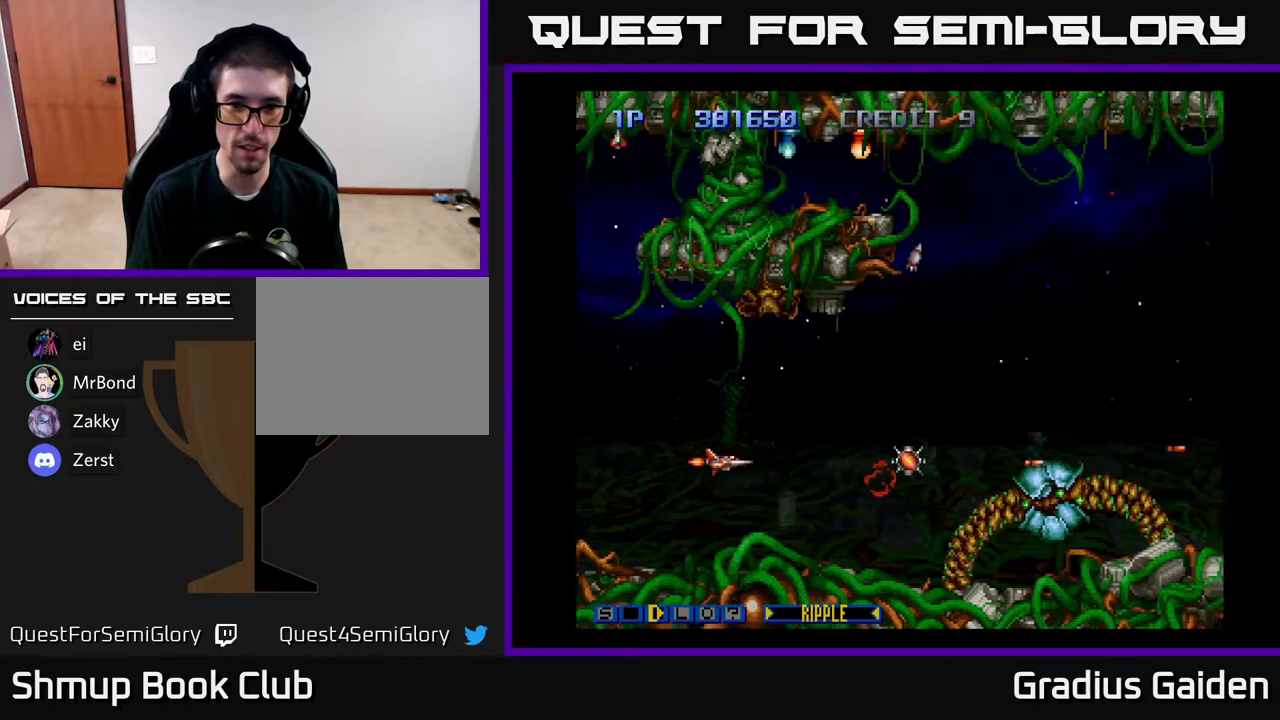
{"buttons": ["R2", "DPAD_UP", "DPAD_LEFT"], "events": [[50, "DPAD_RIGHT", "down"], [450, "DPAD_RIGHT", "up"], [450, "DPAD_UP", "down"], [500, "DPAD_LEFT", "down"]]}
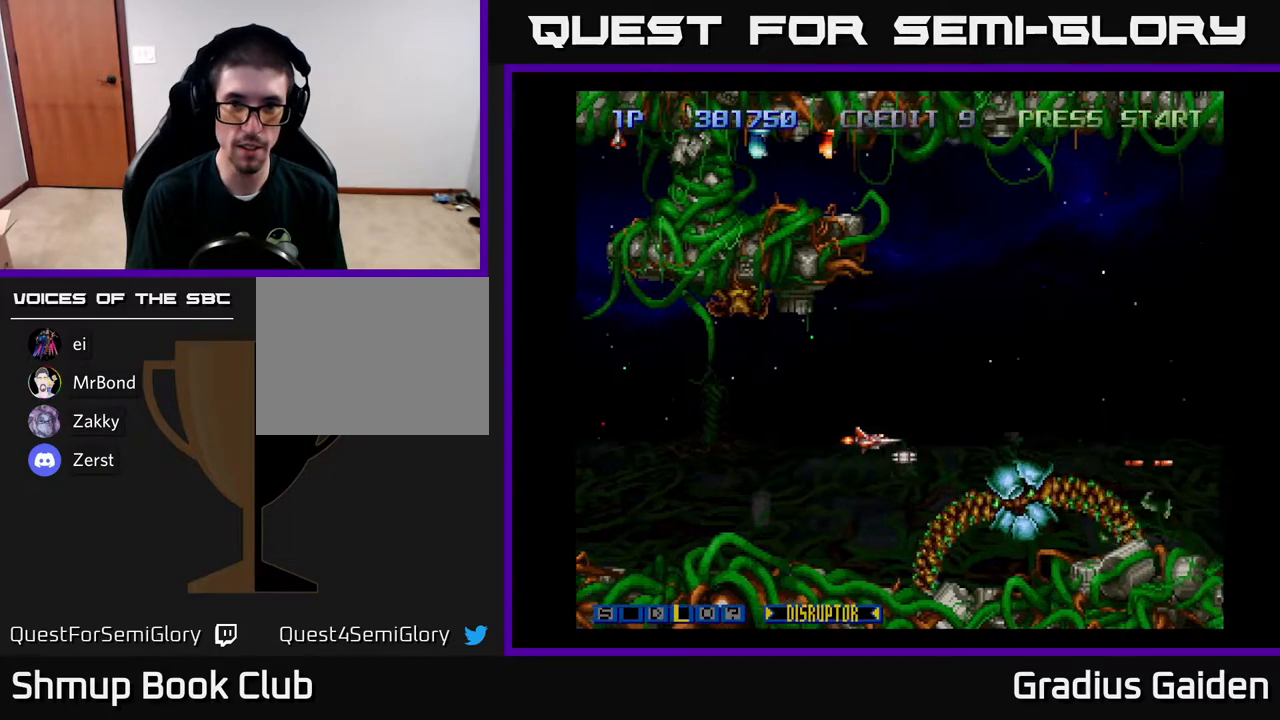
{"buttons": ["R2"], "events": [[133, "DPAD_LEFT", "up"], [167, "DPAD_UP", "up"], [283, "DPAD_LEFT", "down"], [467, "DPAD_LEFT", "up"]]}